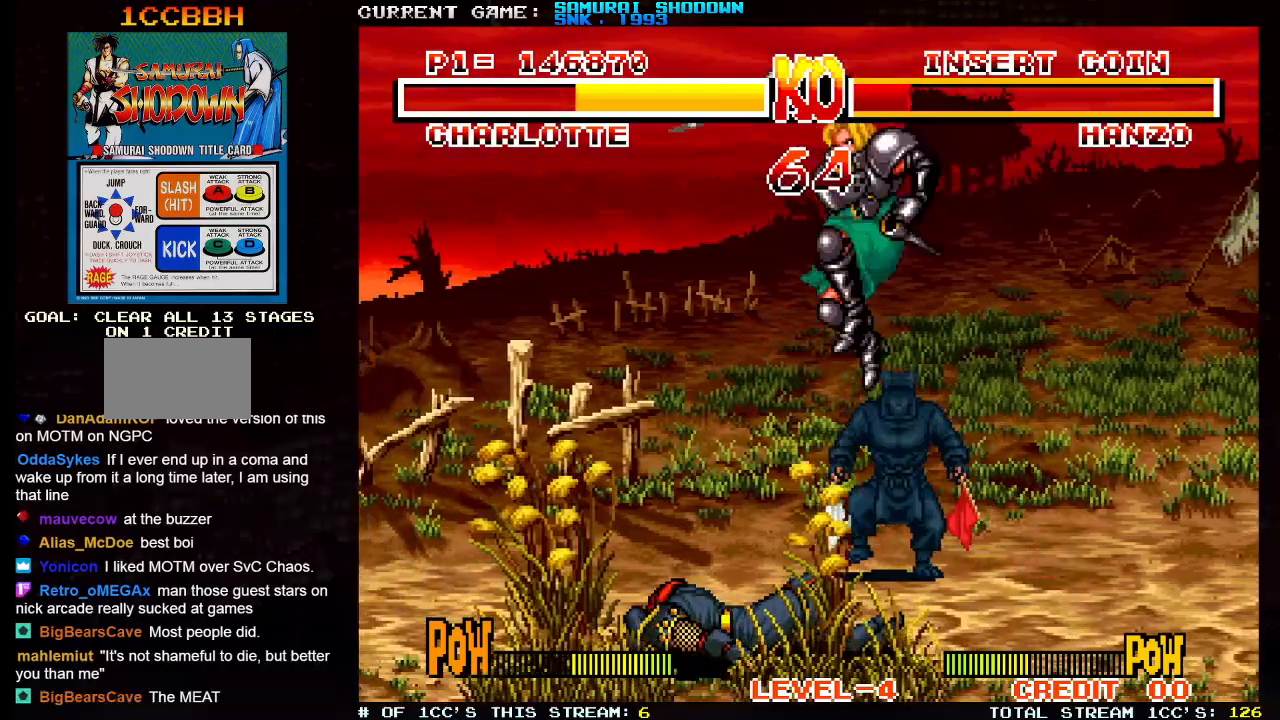
Gameplay with a controller (arcade stick); each line is a JSON object with the inputs held at the frame after it. "events" lists button and stick changes between this image and that frame as [ms after this image, input, new state], when the widget could be followed in between. Not read: L3 R3.
{"buttons": [], "left_stick": "down-left", "events": [[167, "left_stick", "center"], [350, "SQUARE", "down"], [350, "TRIANGLE", "down"], [417, "left_stick", "down-left"], [450, "SQUARE", "up"], [450, "TRIANGLE", "up"]]}
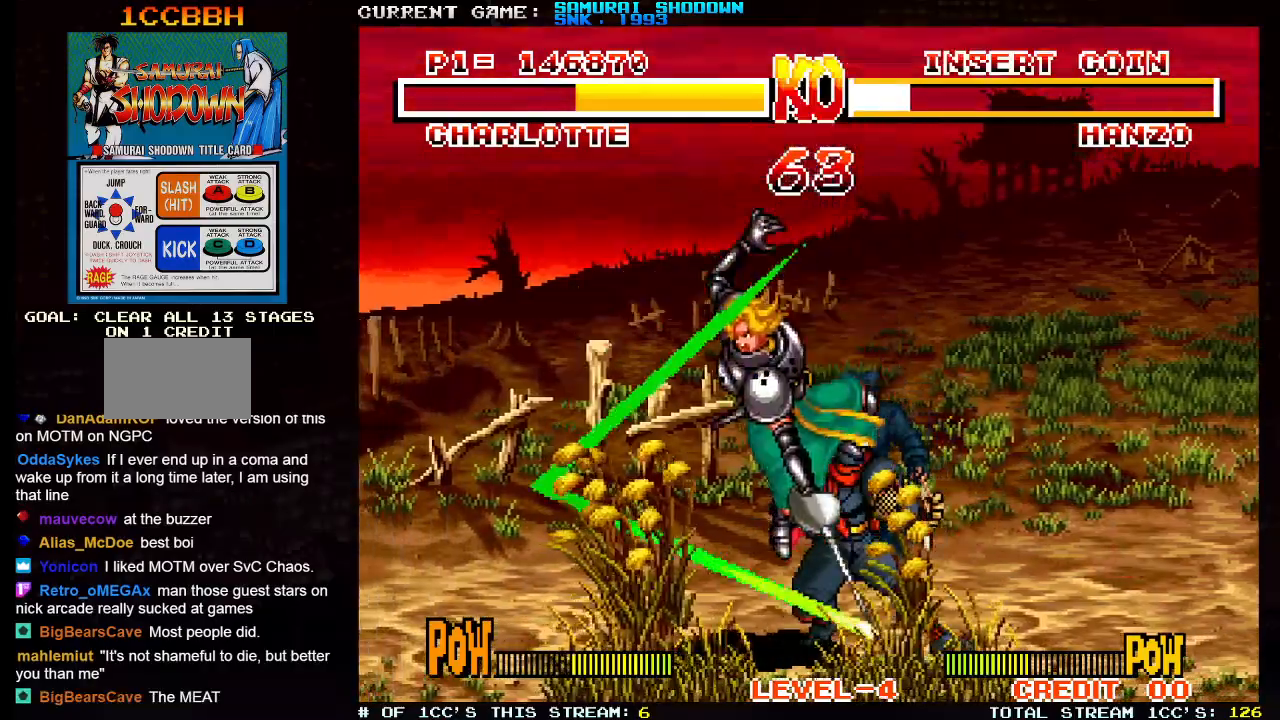
{"buttons": [], "left_stick": "up-right", "events": [[133, "left_stick", "right"], [183, "left_stick", "up-right"]]}
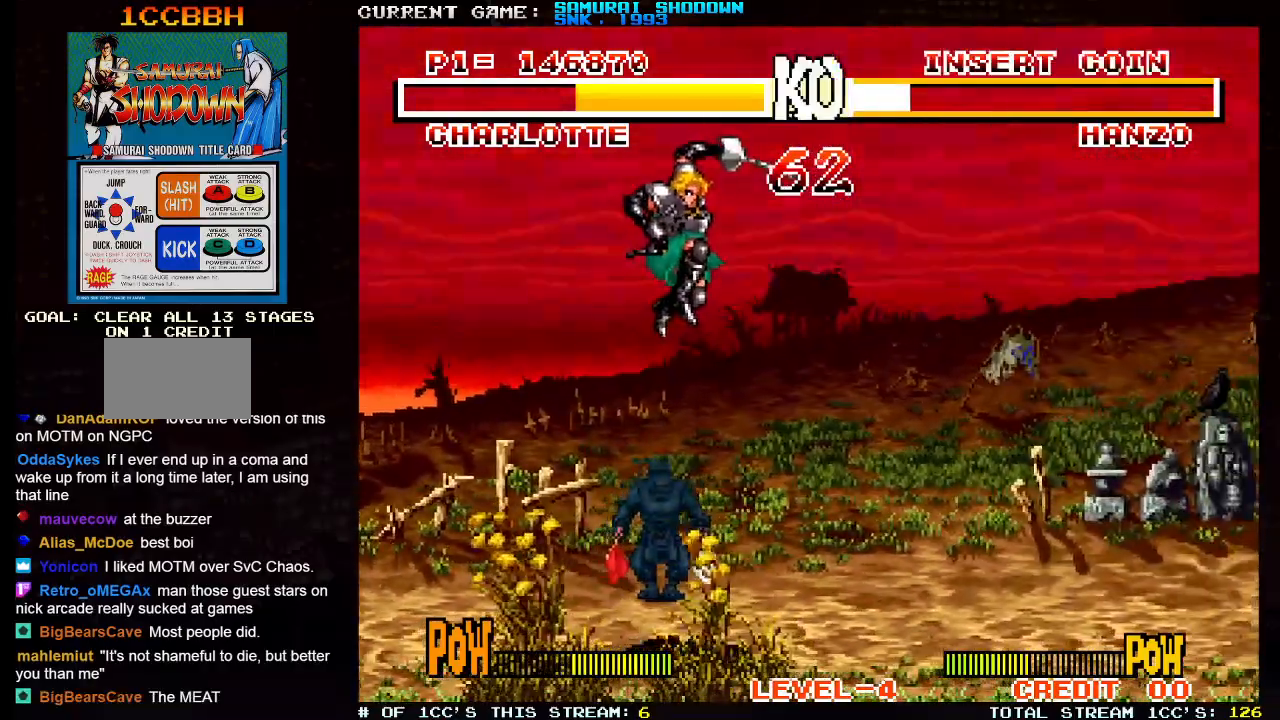
{"buttons": [], "left_stick": "left", "events": [[33, "SQUARE", "down"], [33, "TRIANGLE", "down"], [117, "SQUARE", "up"], [117, "TRIANGLE", "up"], [133, "left_stick", "right"], [417, "left_stick", "left"]]}
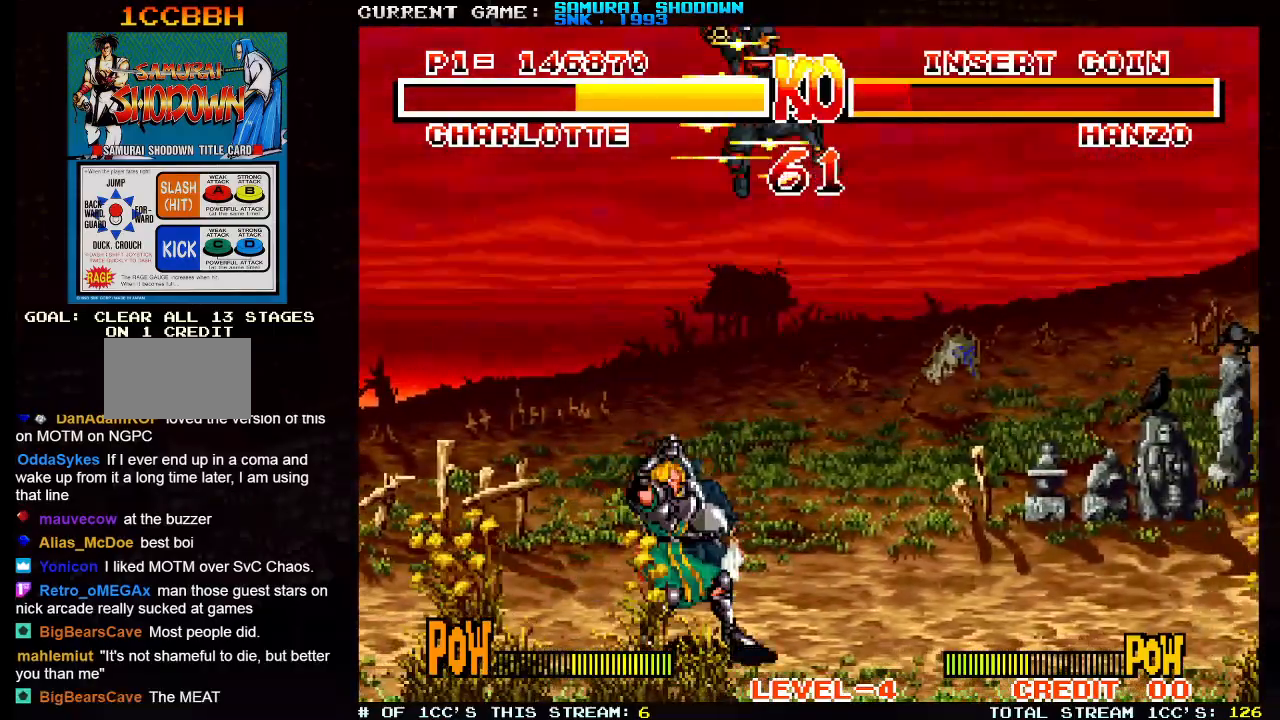
{"buttons": [], "left_stick": "left", "events": []}
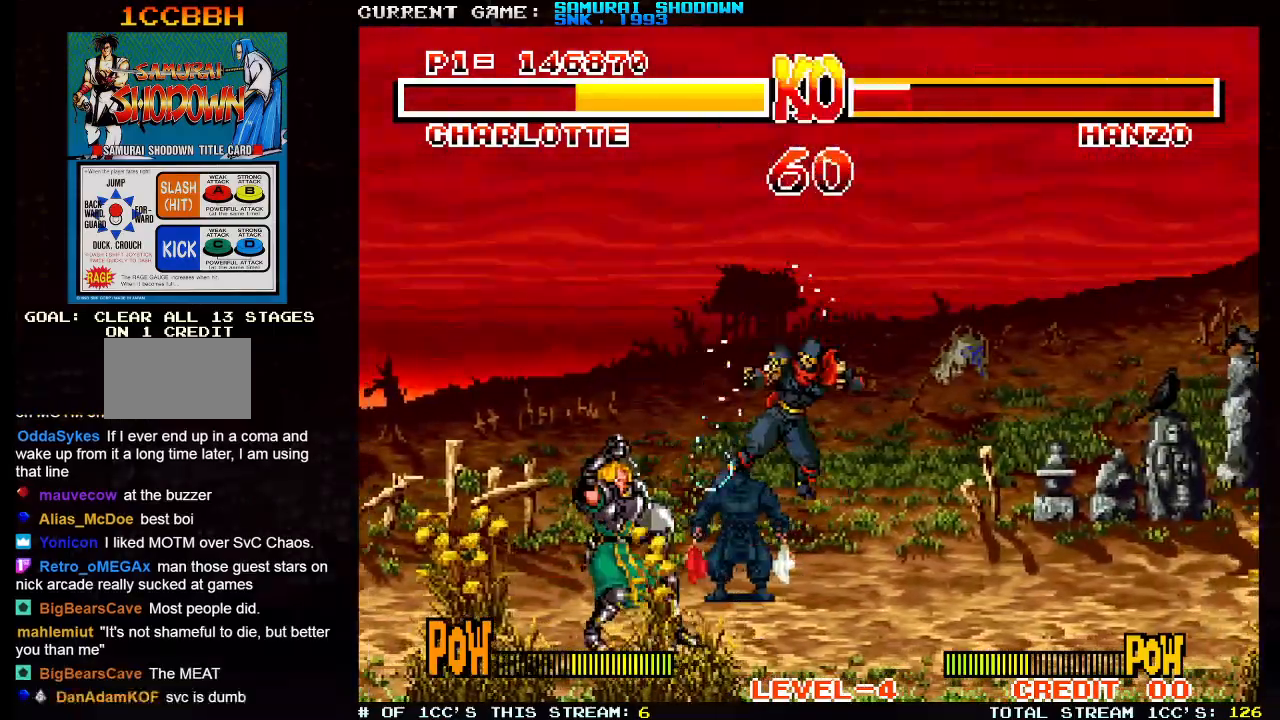
{"buttons": [], "left_stick": "right", "events": [[117, "left_stick", "right"], [183, "left_stick", "center"], [233, "left_stick", "right"]]}
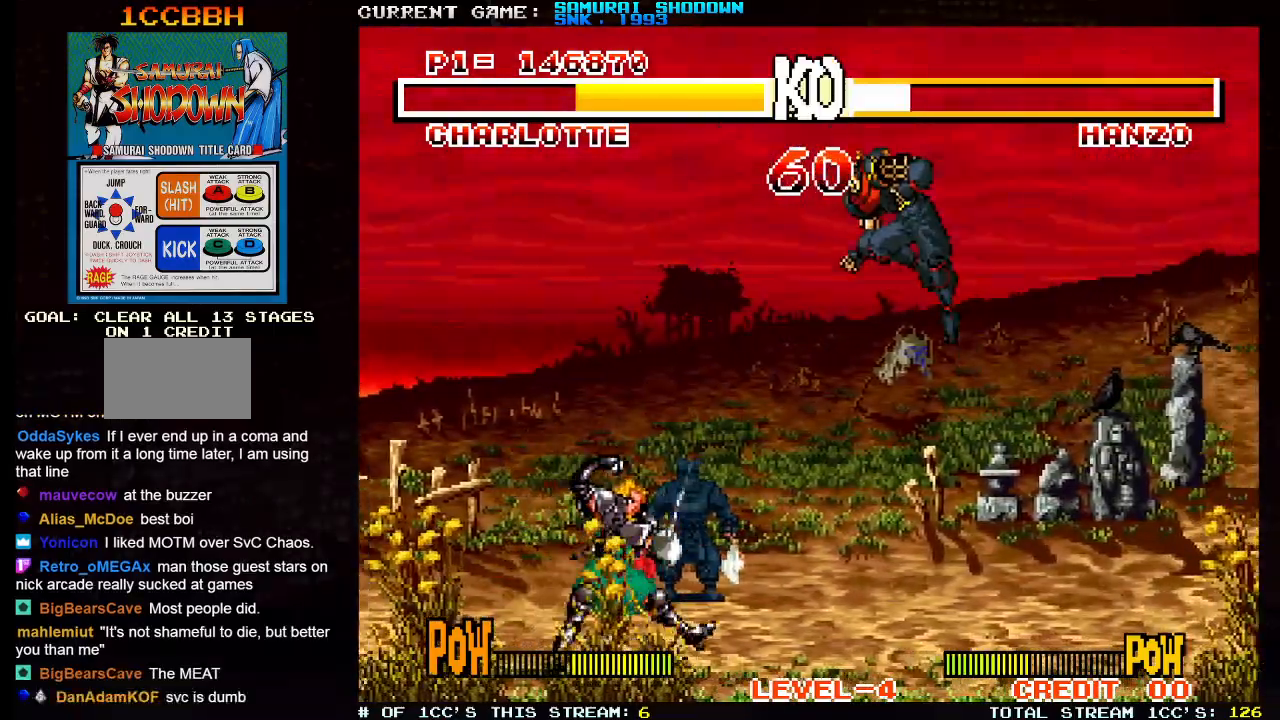
{"buttons": [], "left_stick": "center", "events": [[50, "TRIANGLE", "down"], [67, "TRIANGLE", "up"], [400, "left_stick", "center"]]}
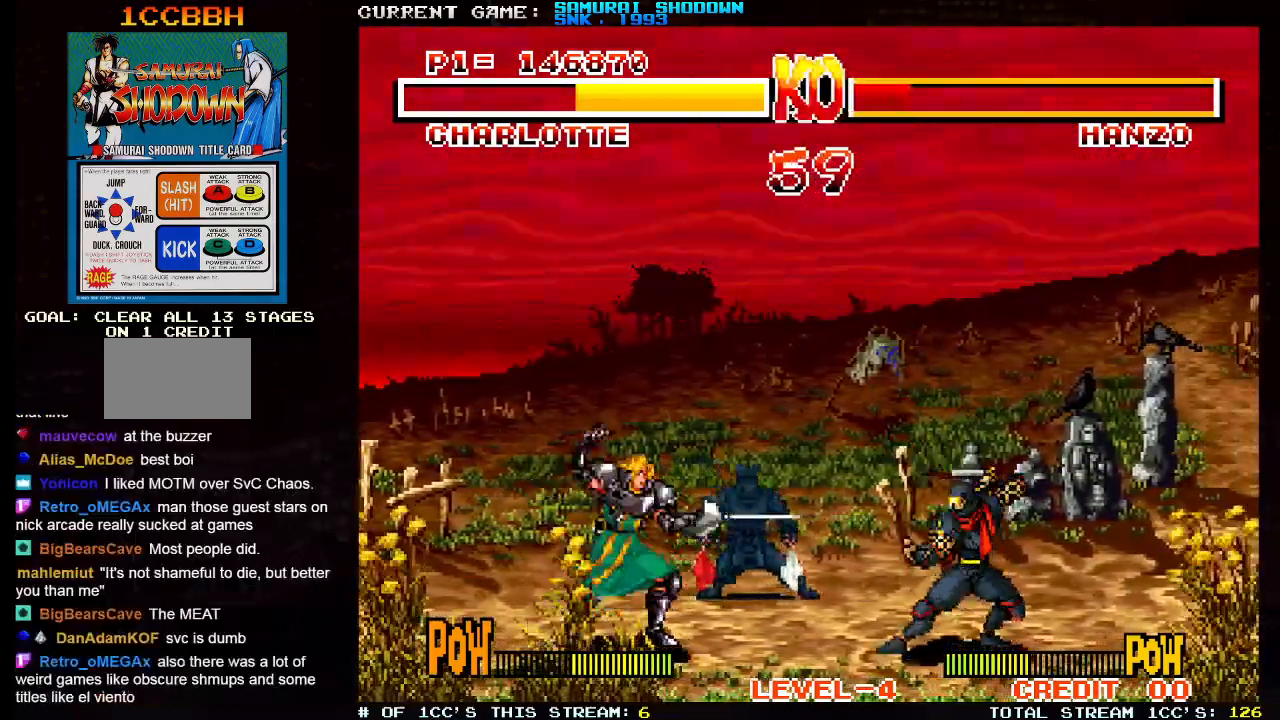
{"buttons": ["TRIANGLE"], "left_stick": "center", "events": [[150, "left_stick", "up-right"], [467, "left_stick", "center"], [500, "TRIANGLE", "down"]]}
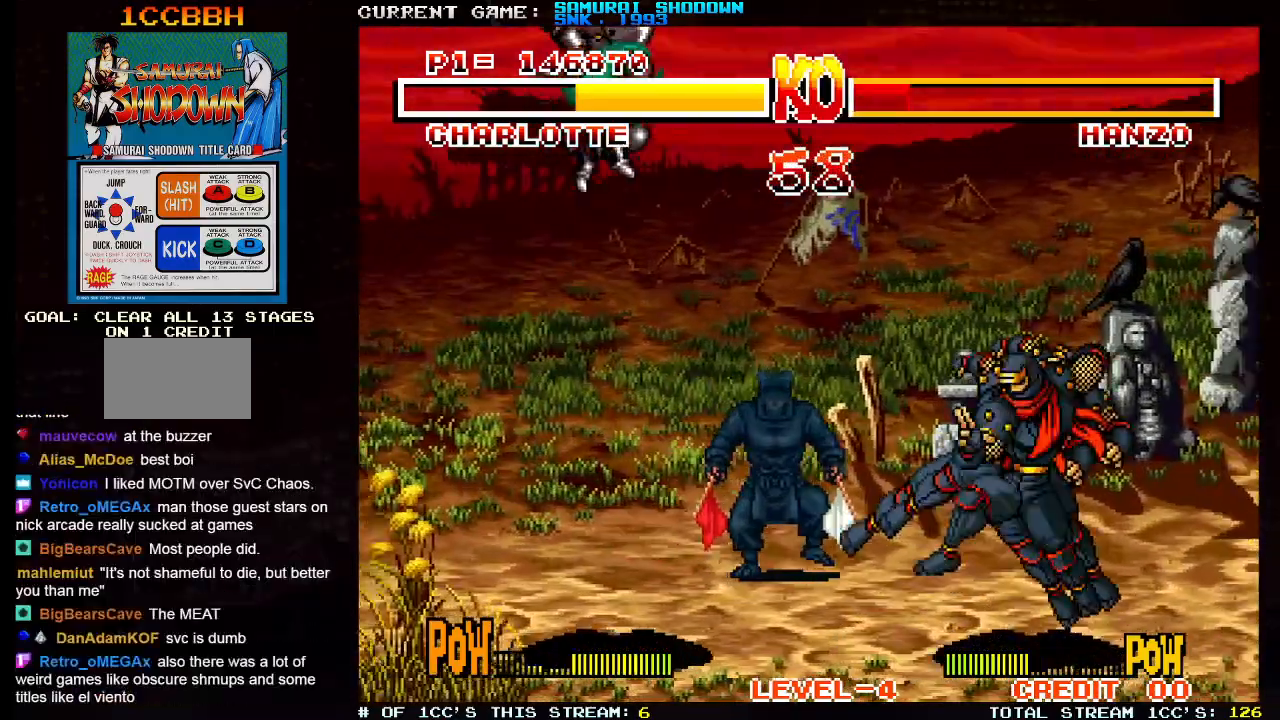
{"buttons": [], "left_stick": "right"}
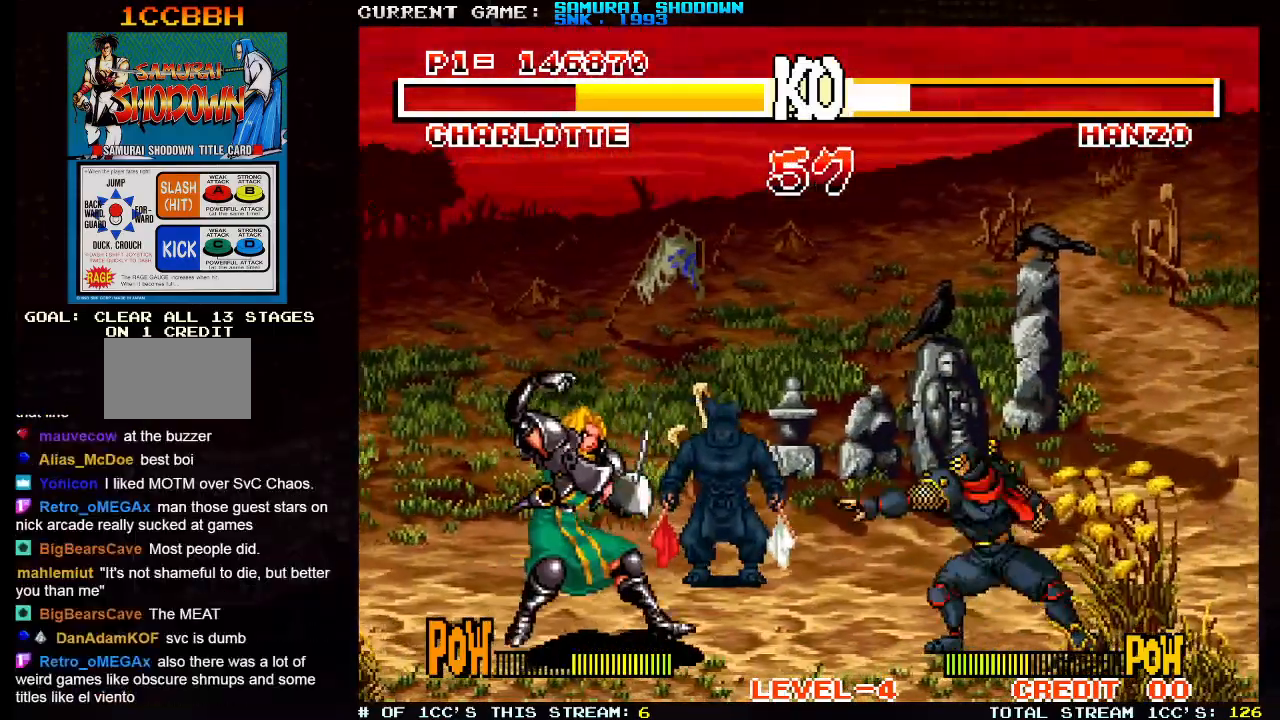
{"buttons": [], "left_stick": "center", "events": [[33, "left_stick", "up-right"], [467, "left_stick", "center"]]}
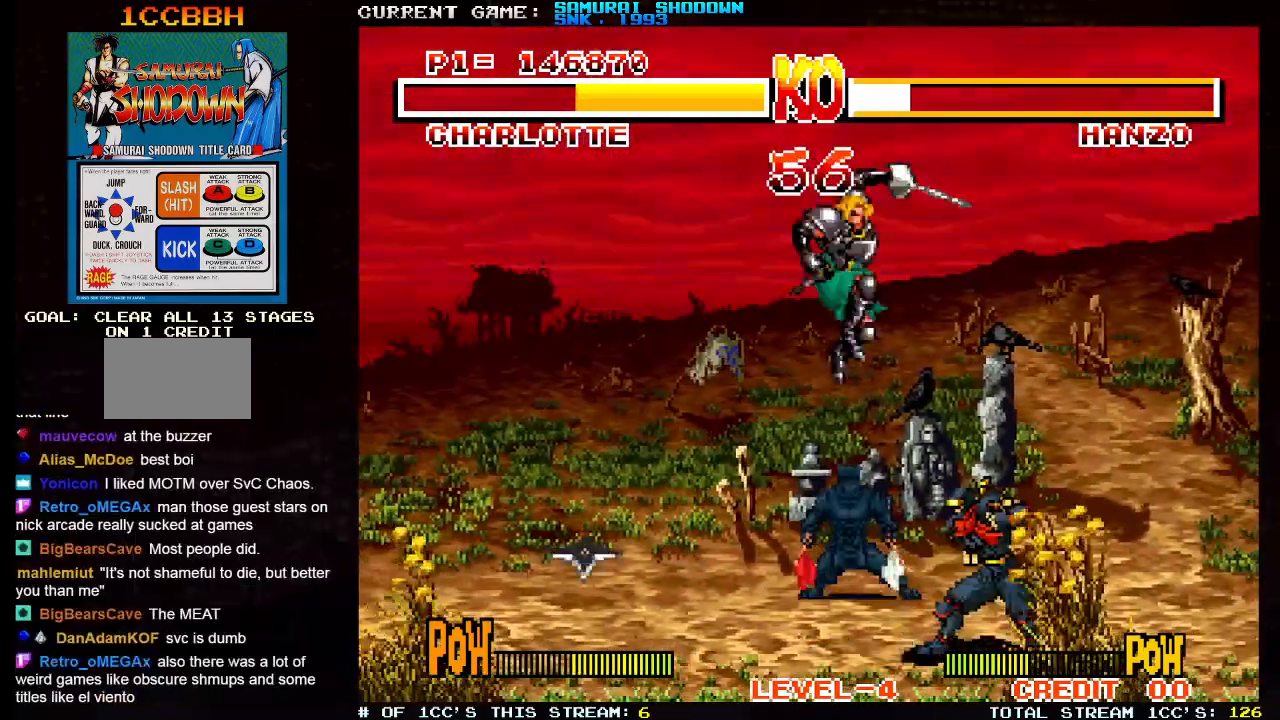
{"buttons": ["CIRCLE"], "left_stick": "down-left"}